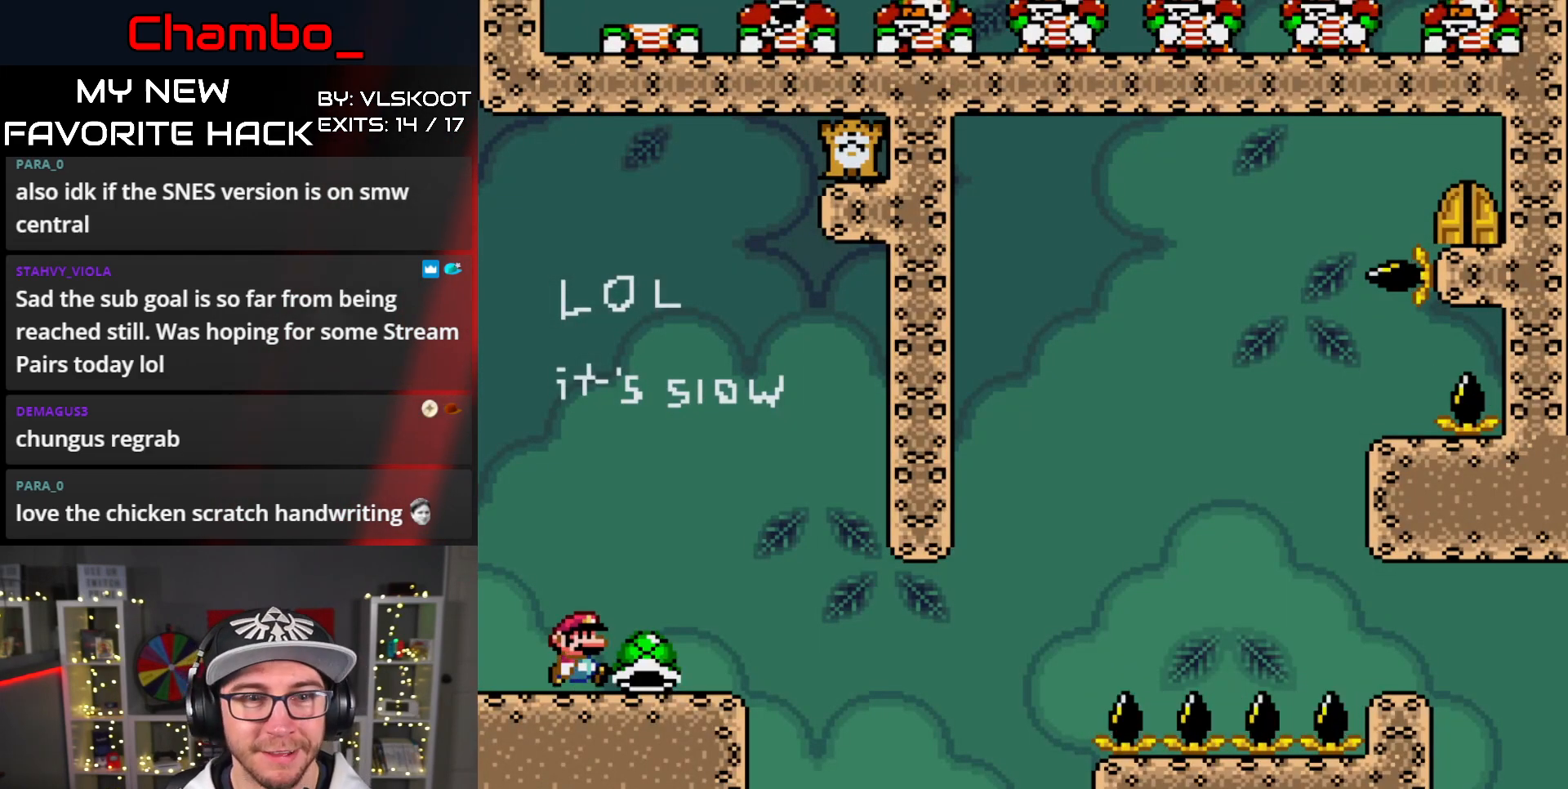
Gameplay with a controller (Nintendo layout); each line is a JSON object with the inputs held at the frame after it. "events" lists button and stick changes between this image and that frame as [ms after this image, input, new state], when the widget could be followed in between. Not read: A L1 L3 R1 R3 SELECT.
{"buttons": ["Y"], "events": [[117, "DPAD_RIGHT", "up"], [183, "DPAD_LEFT", "down"], [300, "DPAD_LEFT", "up"], [317, "DPAD_RIGHT", "down"], [383, "DPAD_RIGHT", "up"]]}
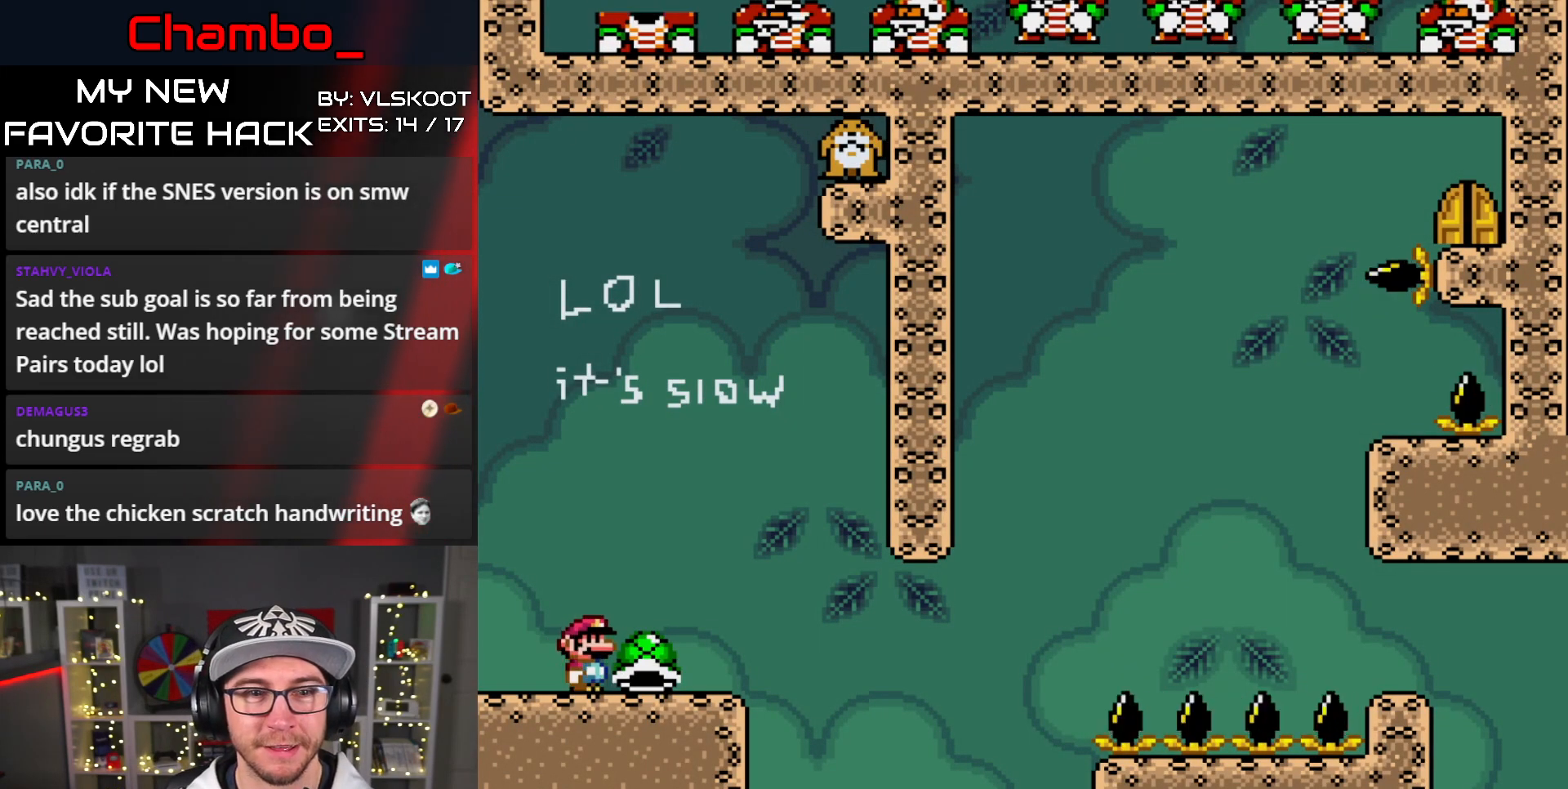
{"buttons": ["Y"], "events": [[233, "DPAD_RIGHT", "down"], [483, "DPAD_RIGHT", "up"]]}
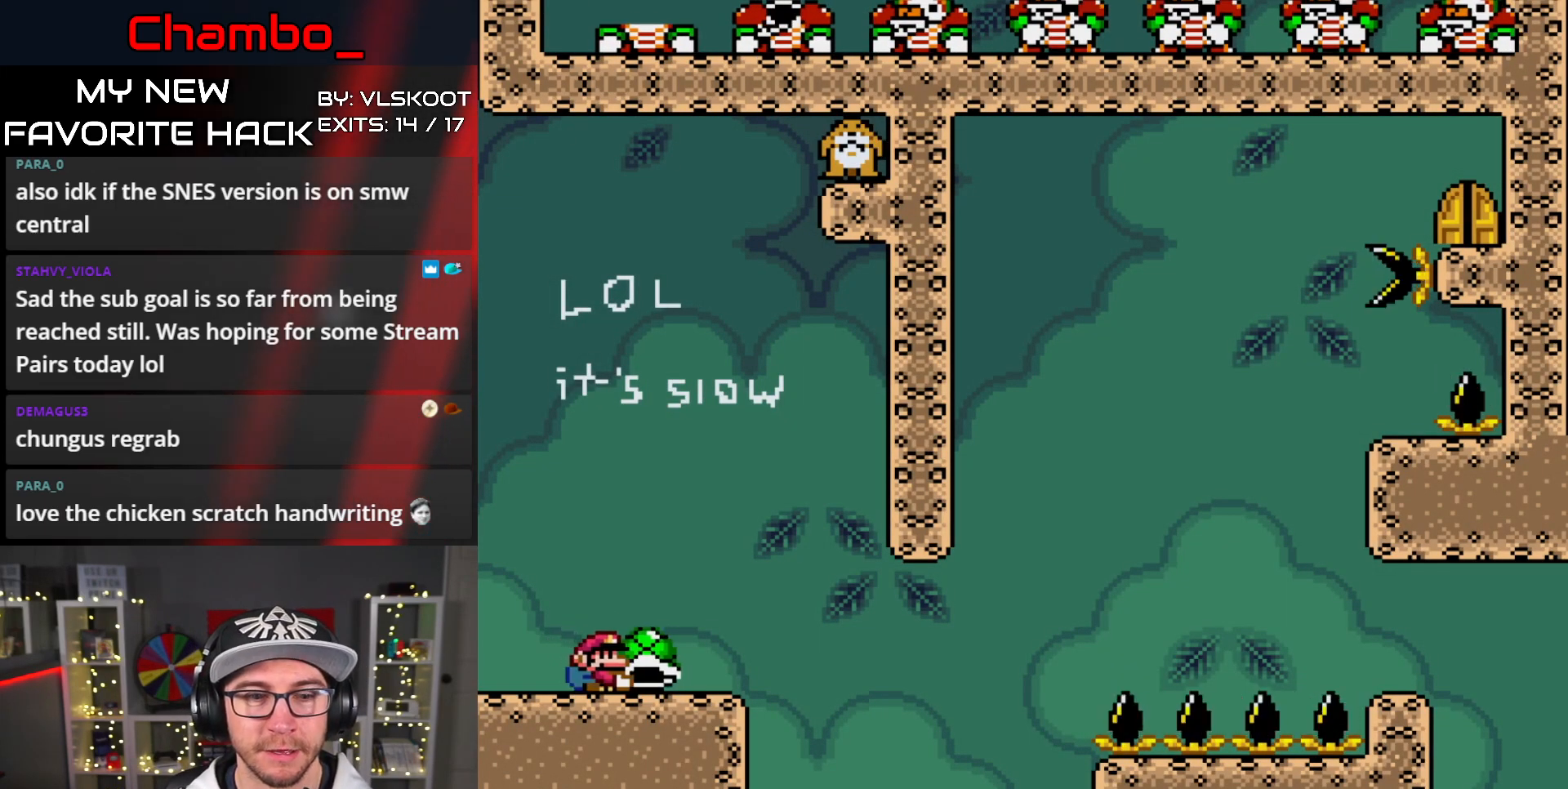
{"buttons": ["Y"], "events": [[33, "DPAD_LEFT", "down"], [83, "B", "down"], [100, "B", "up"], [250, "DPAD_LEFT", "up"], [283, "DPAD_RIGHT", "down"], [350, "DPAD_RIGHT", "up"]]}
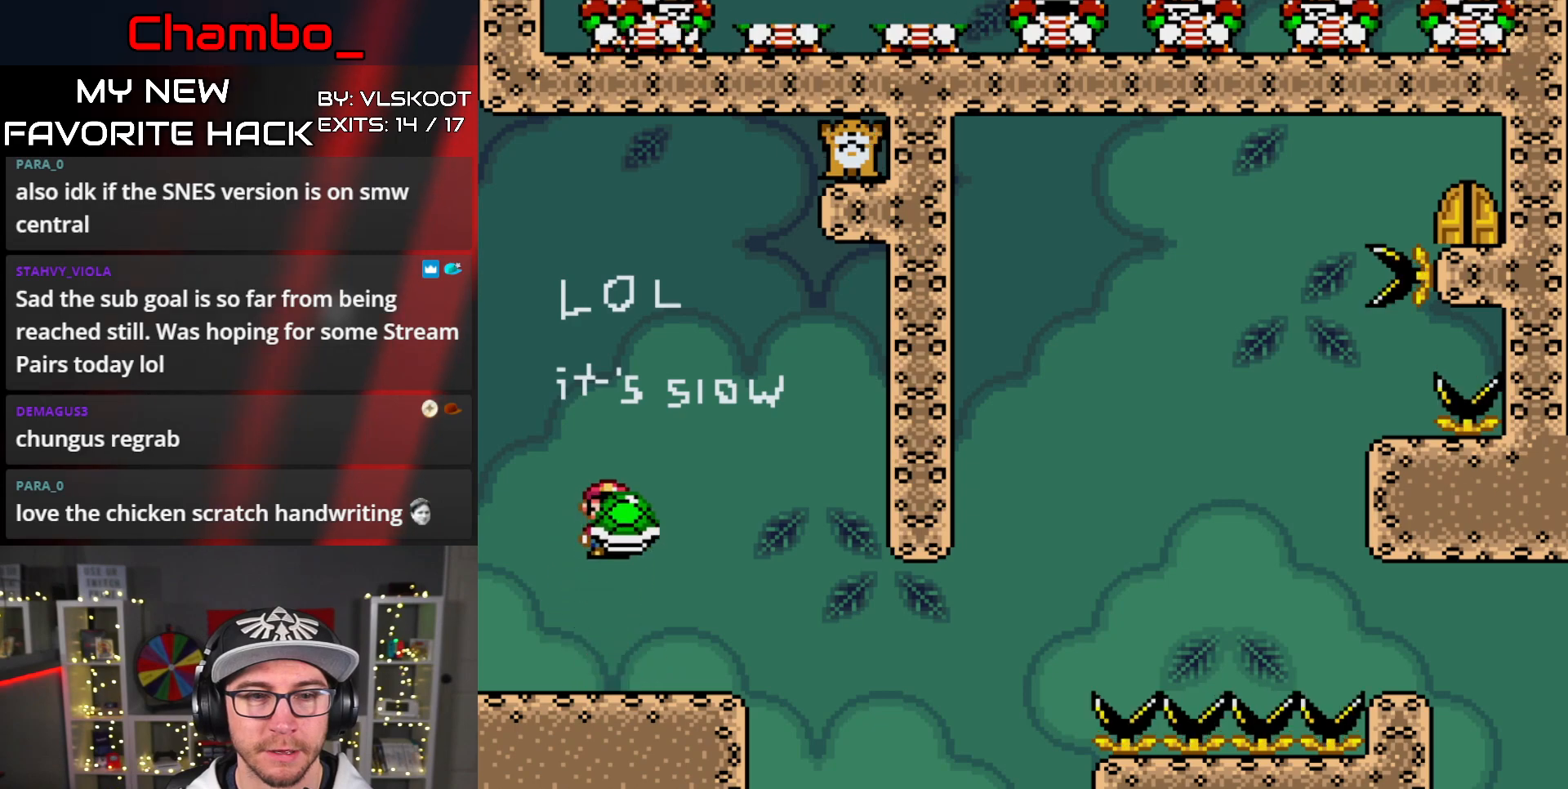
{"buttons": ["Y"], "events": []}
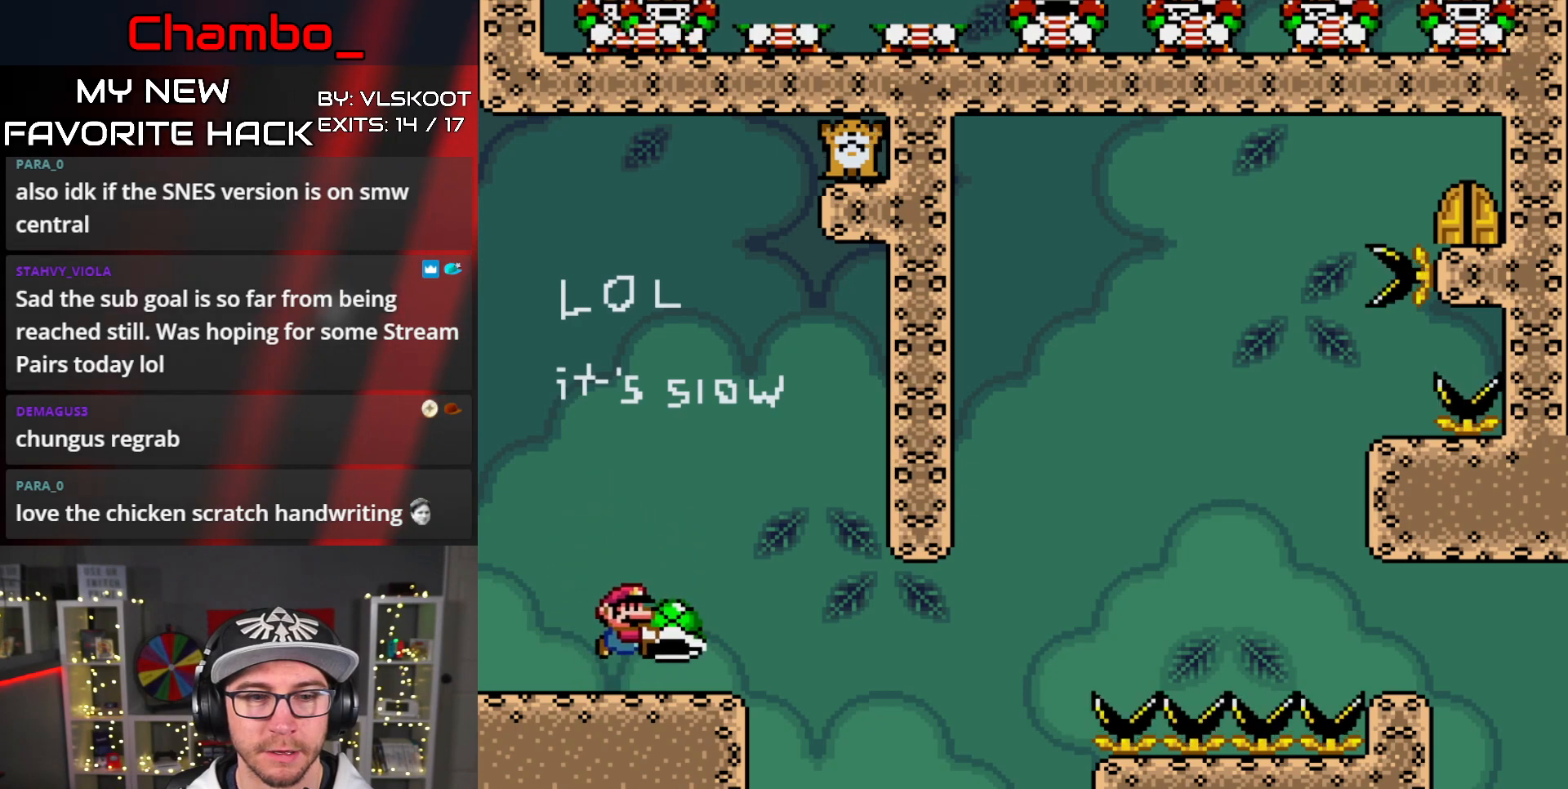
{"buttons": ["Y"], "events": []}
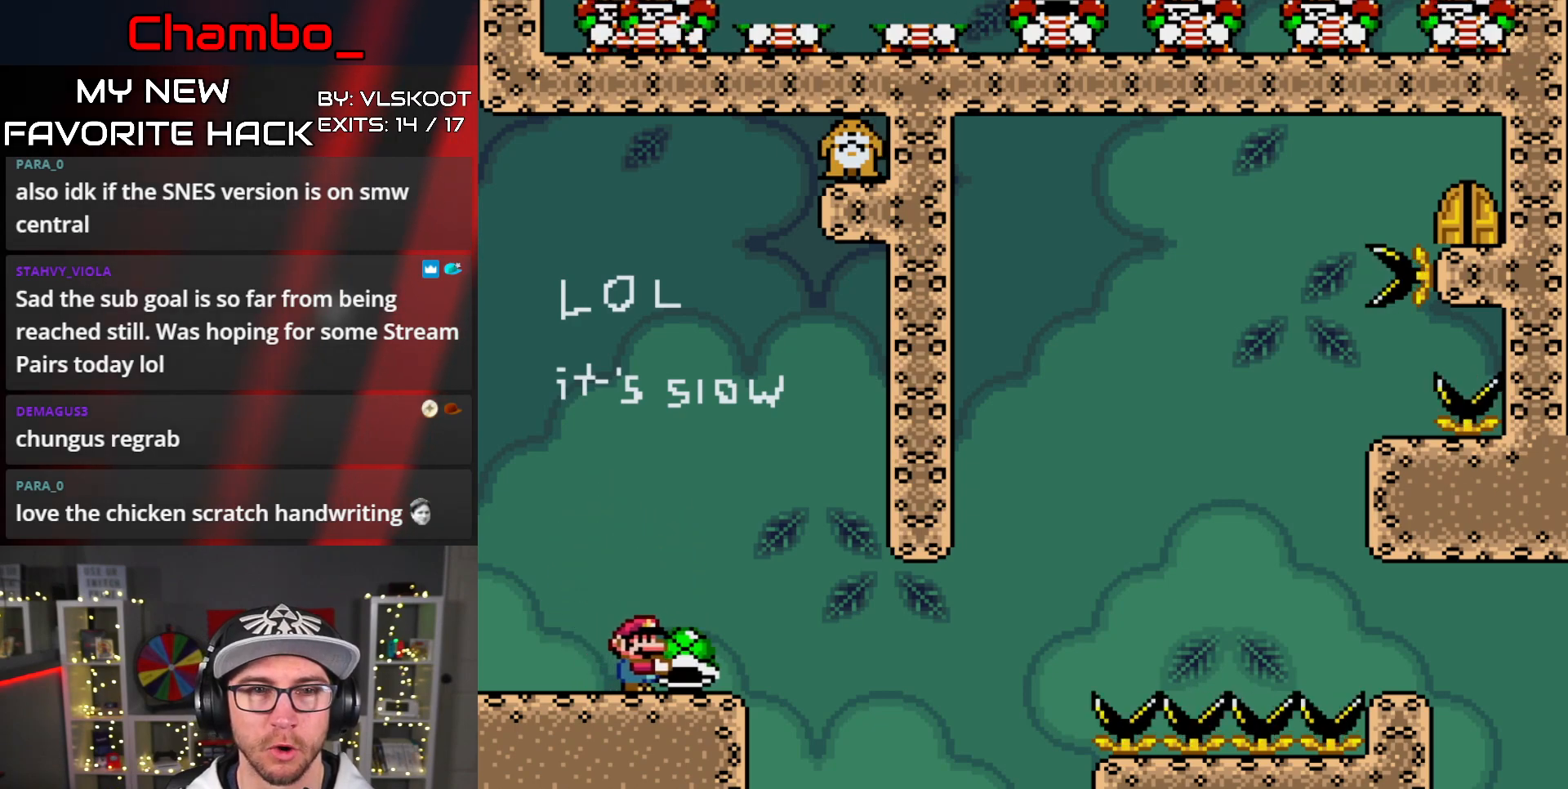
{"buttons": ["Y"], "events": []}
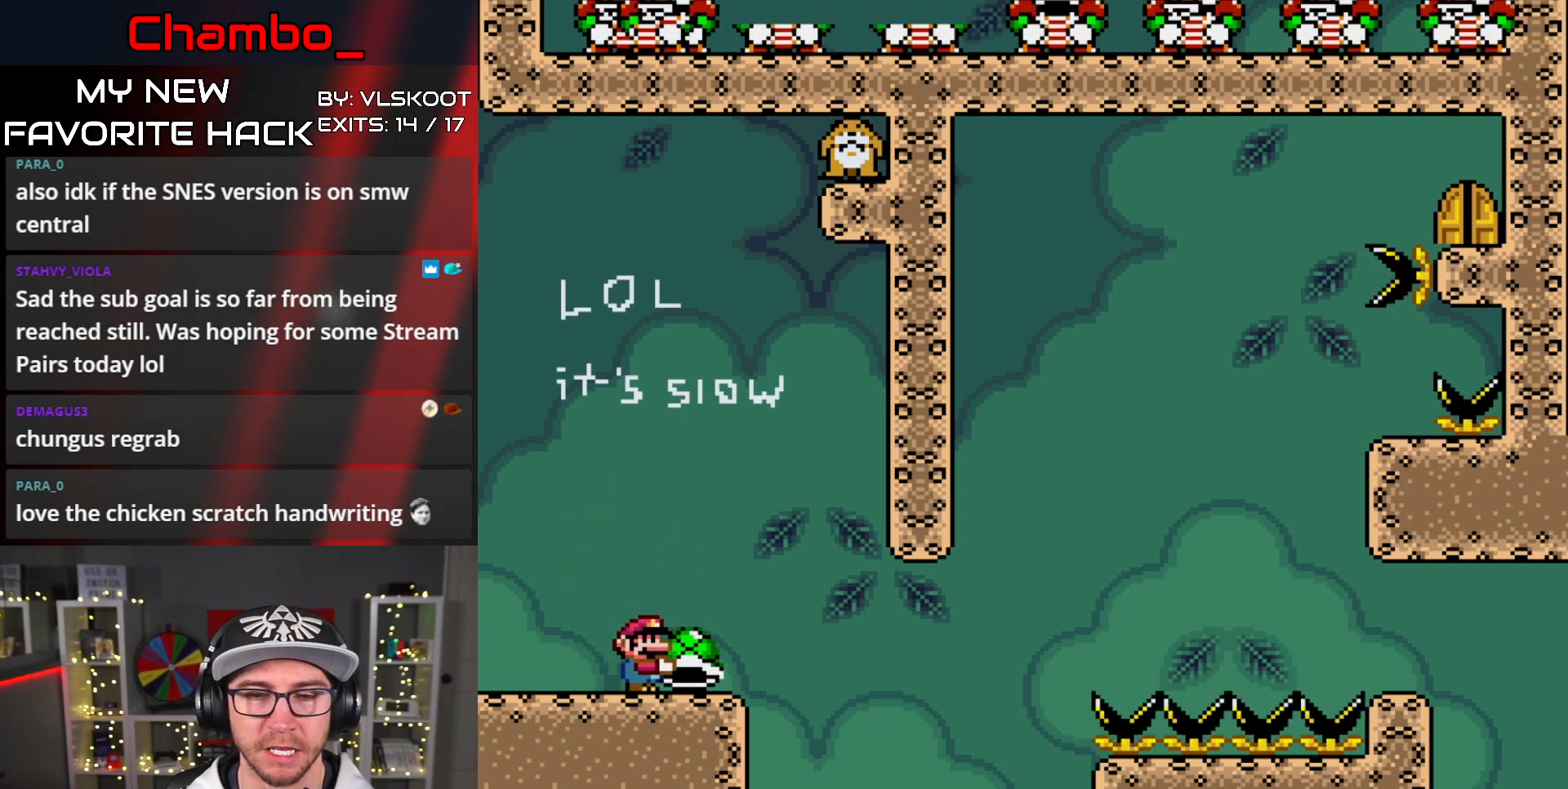
{"buttons": ["Y"], "events": []}
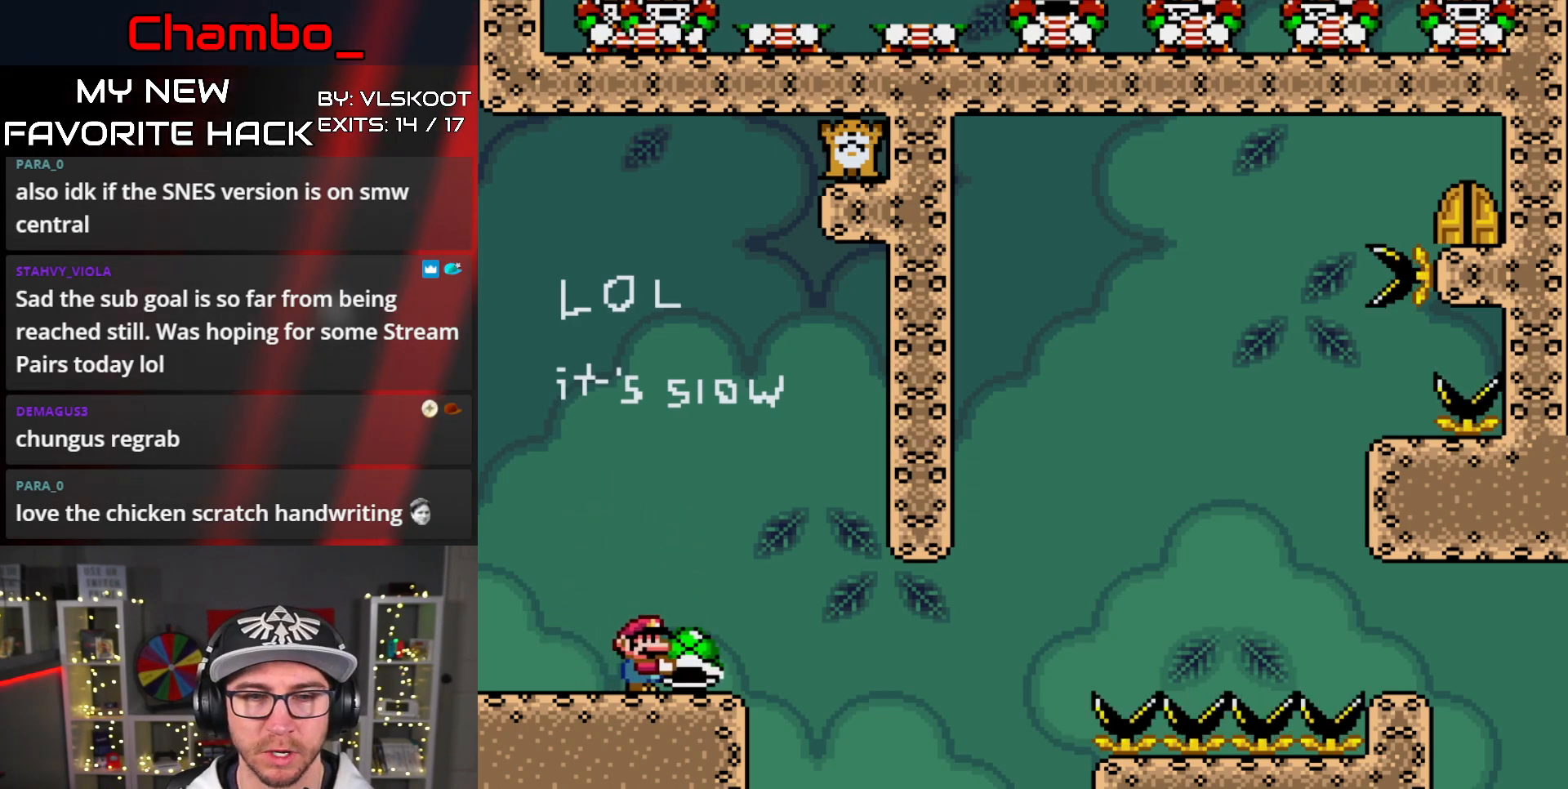
{"buttons": ["Y"], "events": []}
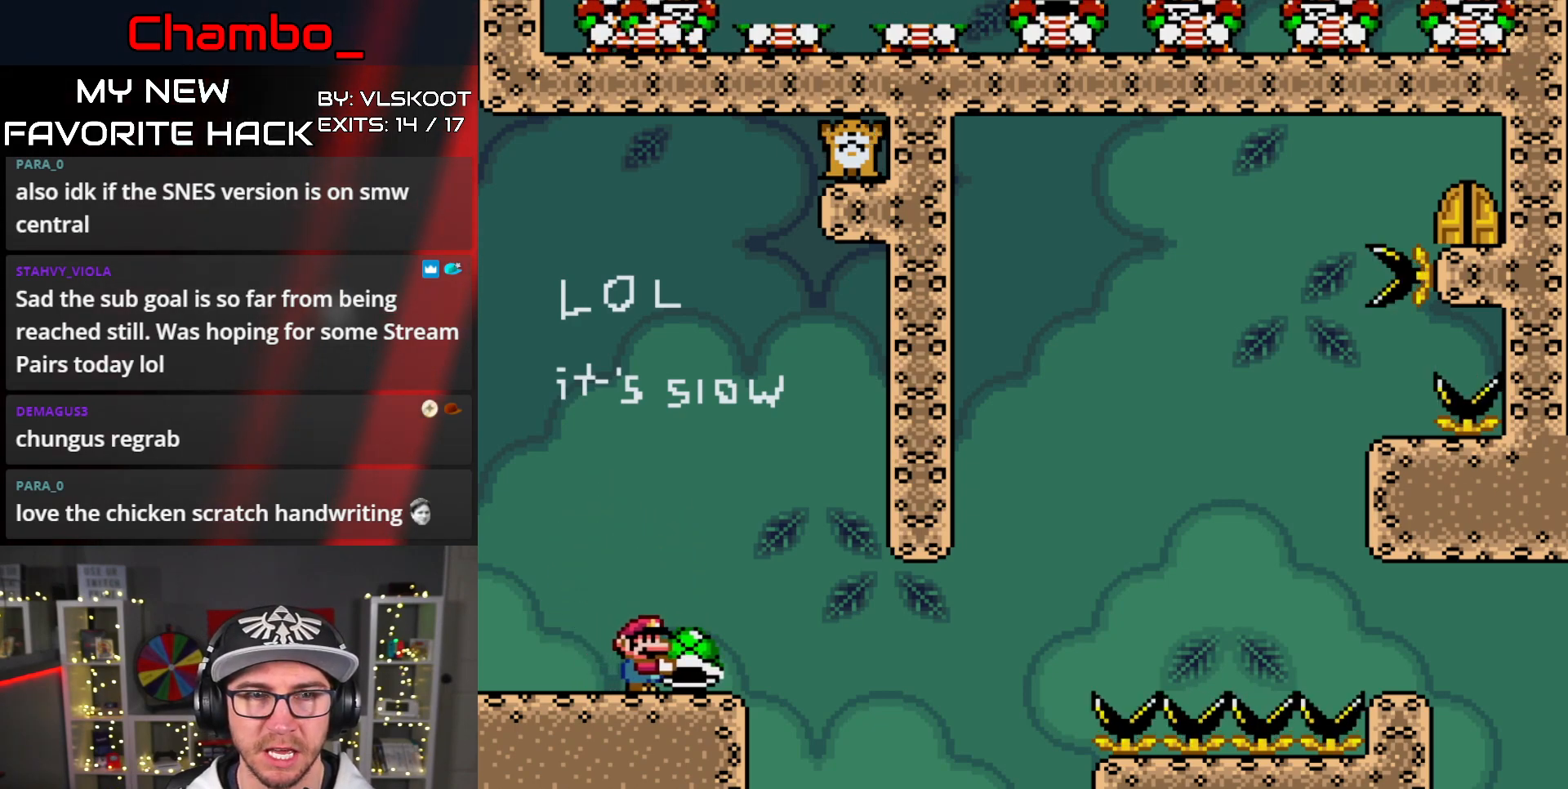
{"buttons": ["Y"], "events": []}
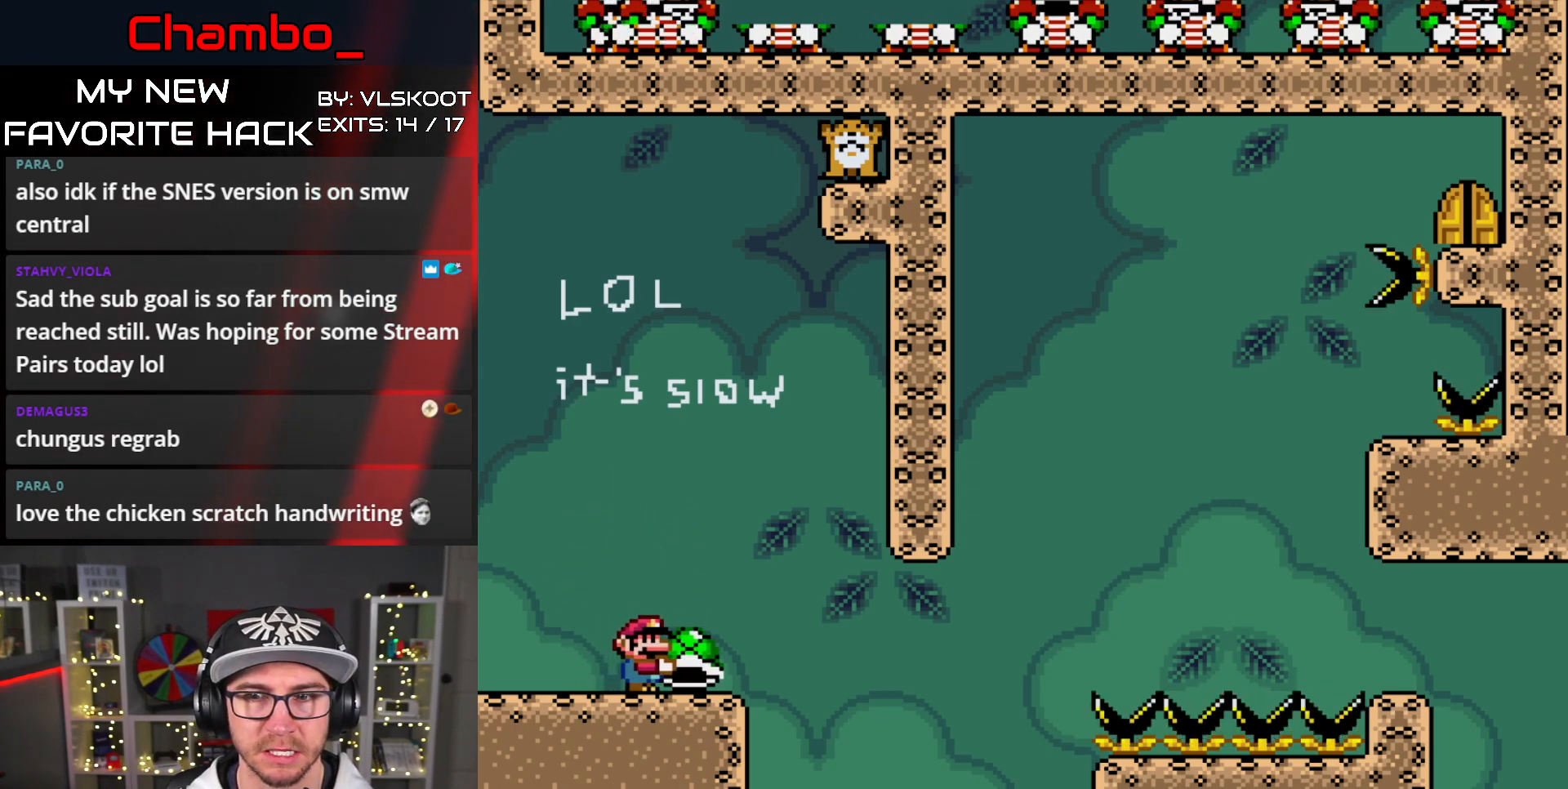
{"buttons": ["B", "Y", "DPAD_RIGHT"], "events": [[417, "DPAD_RIGHT", "down"], [500, "B", "down"]]}
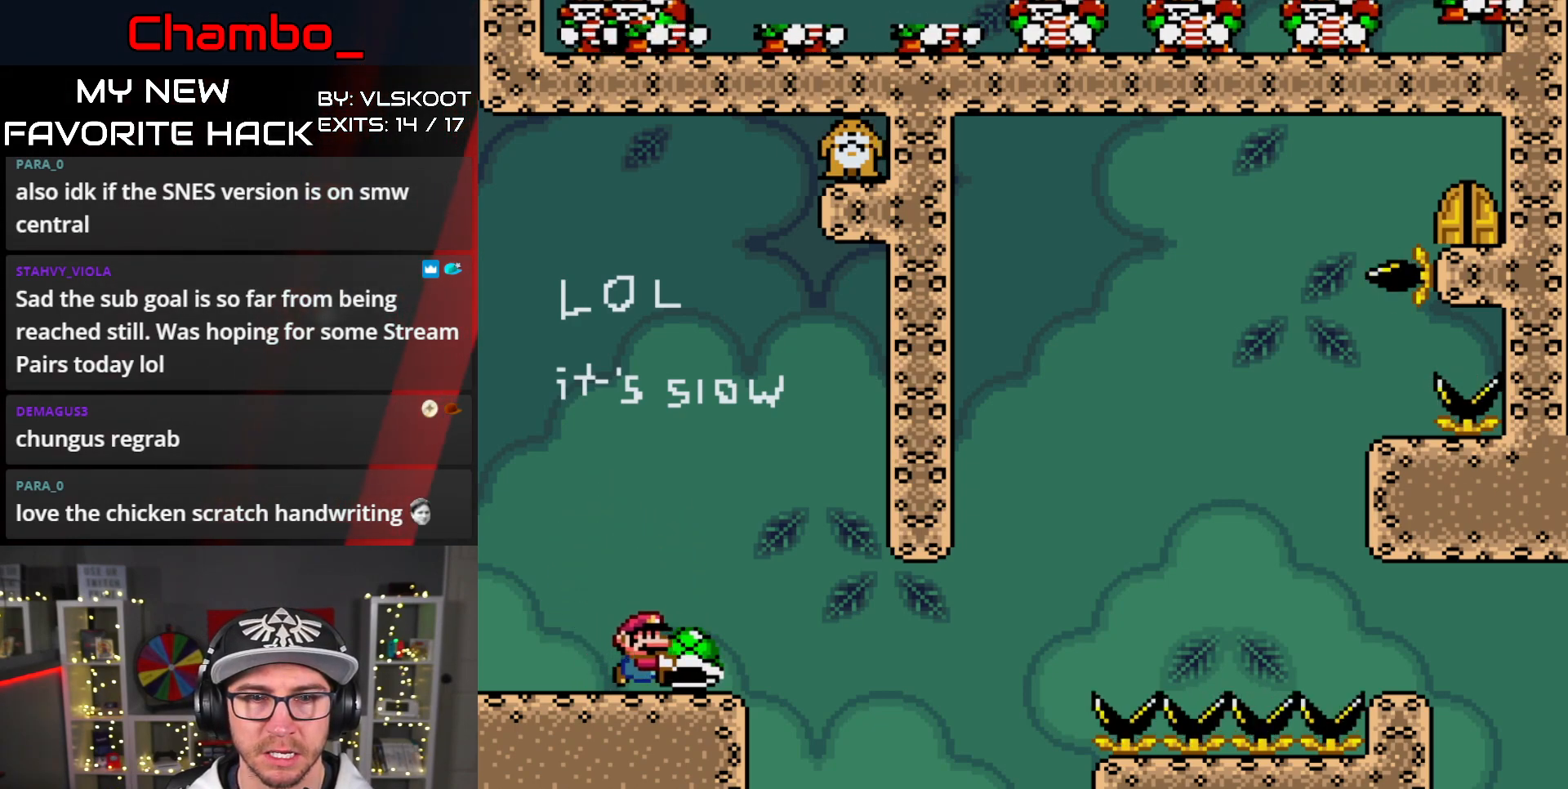
{"buttons": ["B", "Y", "DPAD_LEFT"], "events": [[233, "DPAD_RIGHT", "up"], [300, "DPAD_LEFT", "down"]]}
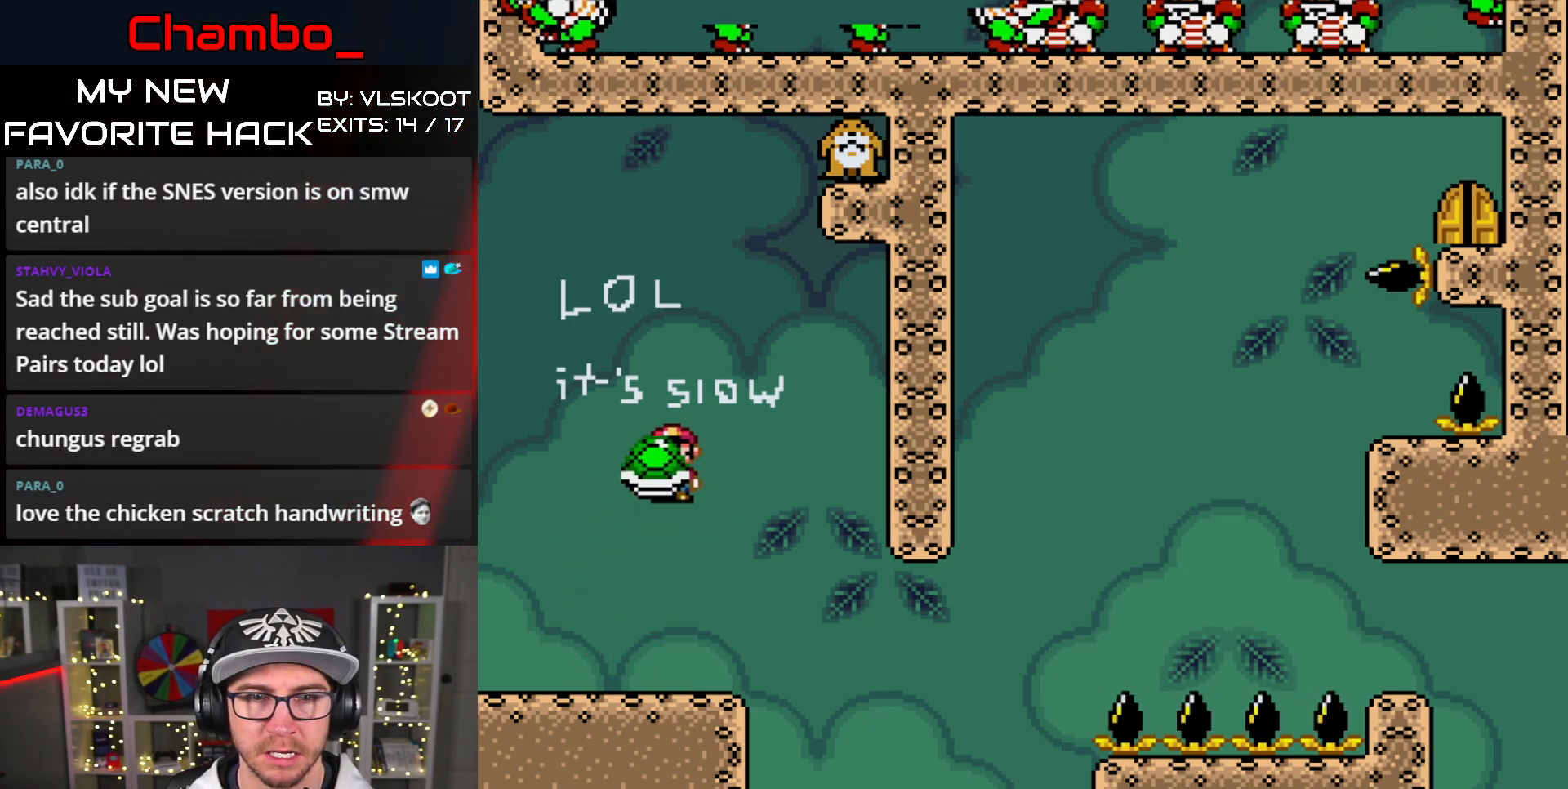
{"buttons": ["B", "Y"], "events": [[67, "DPAD_LEFT", "up"], [133, "DPAD_RIGHT", "down"], [217, "DPAD_RIGHT", "up"]]}
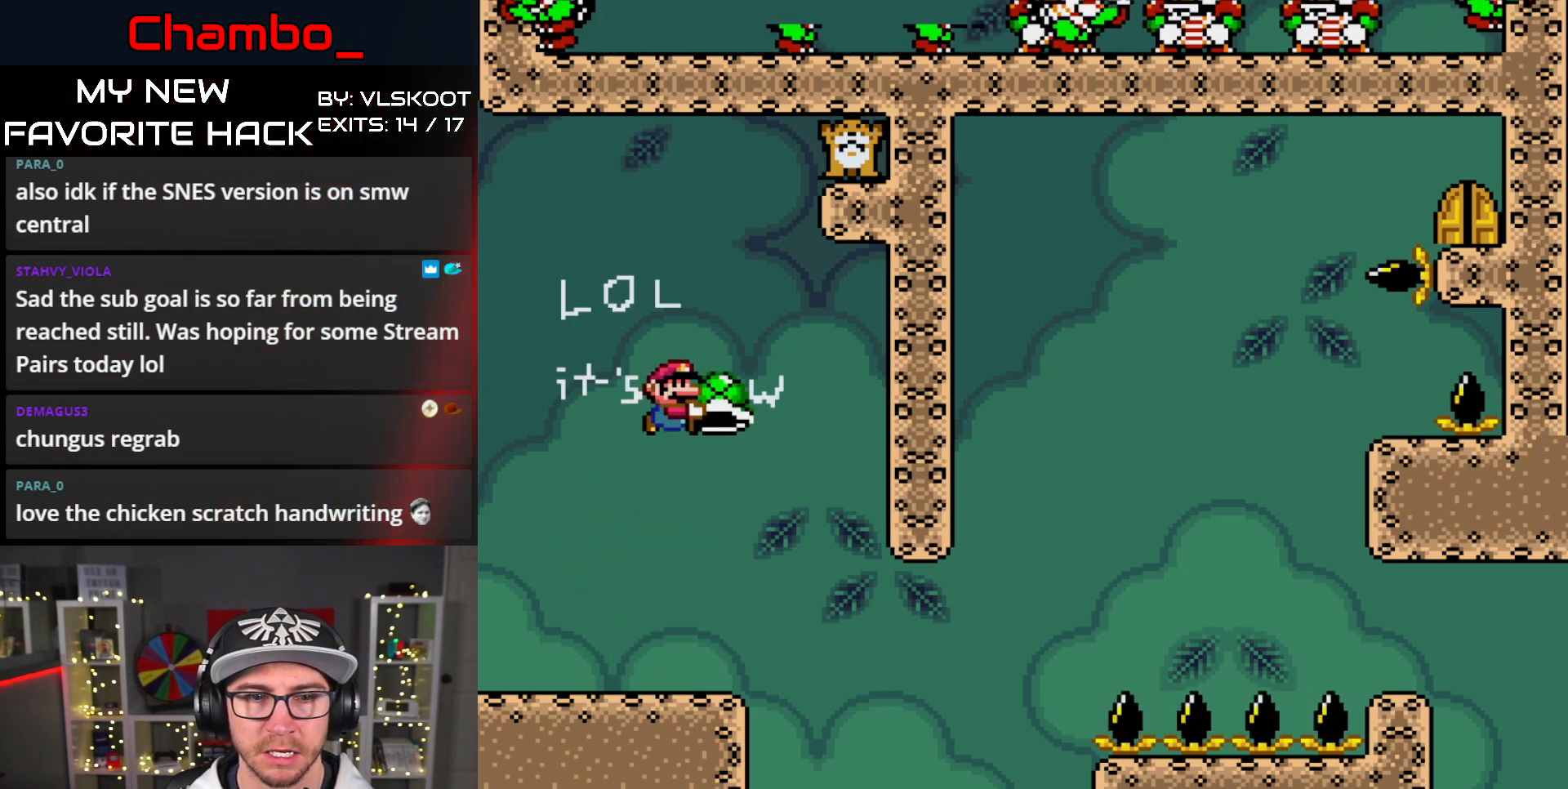
{"buttons": ["B", "Y", "DPAD_RIGHT"], "events": [[200, "DPAD_LEFT", "down"], [400, "DPAD_LEFT", "up"], [467, "DPAD_RIGHT", "down"]]}
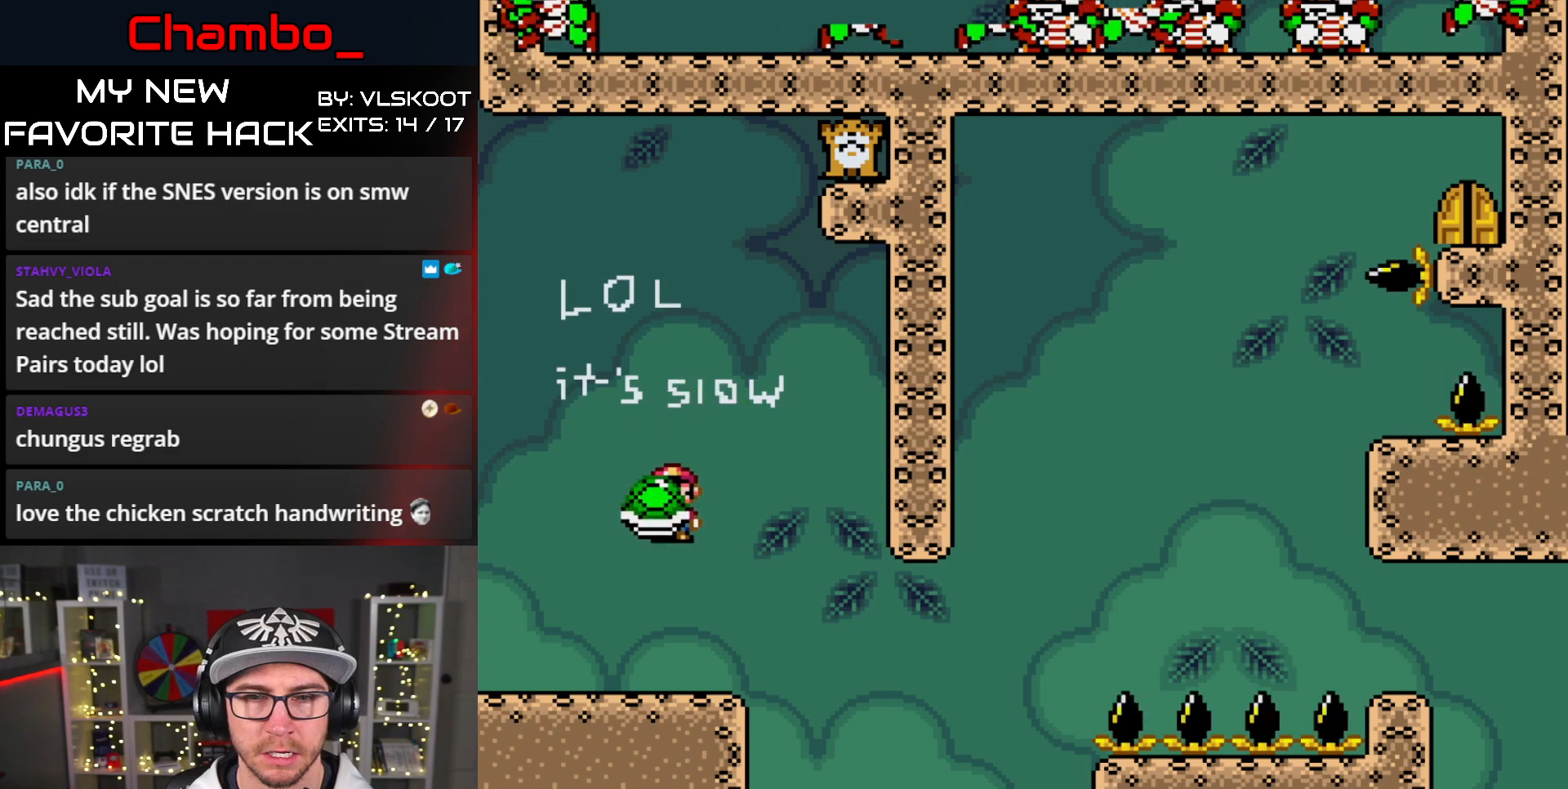
{"buttons": ["Y"], "events": [[33, "DPAD_RIGHT", "up"], [67, "B", "up"]]}
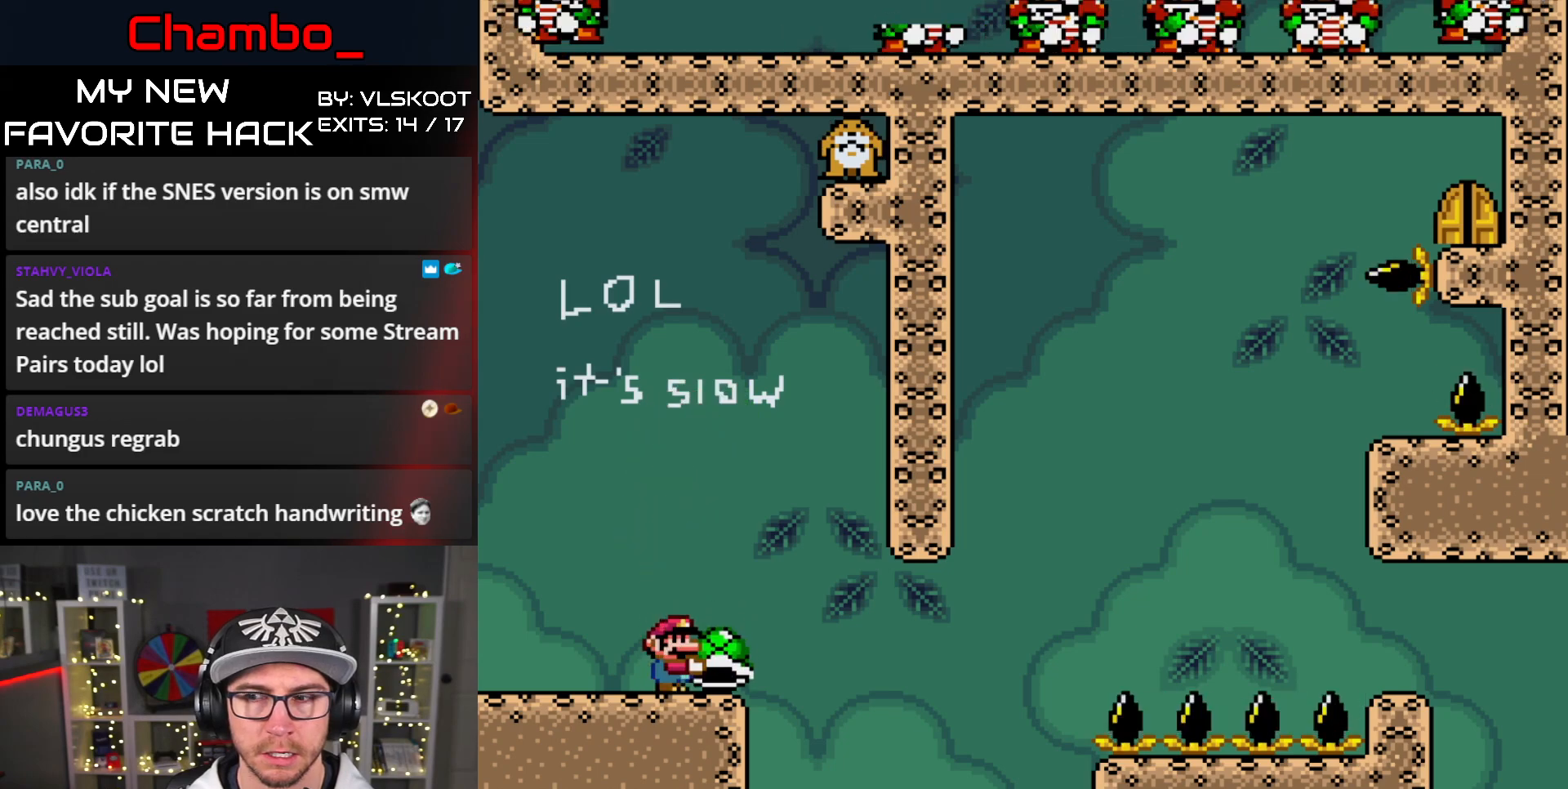
{"buttons": ["Y"], "events": []}
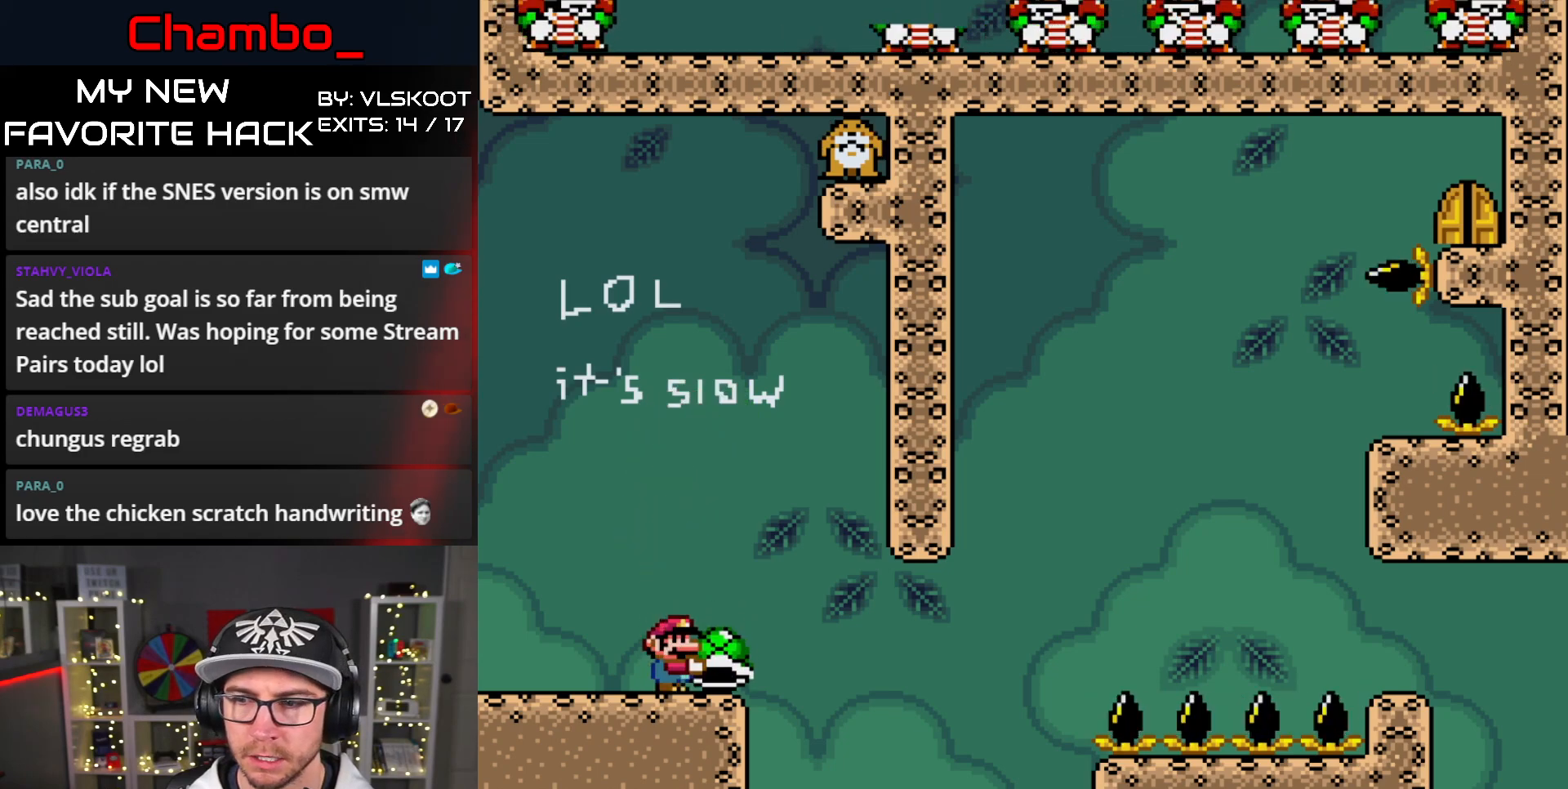
{"buttons": ["Y"], "events": []}
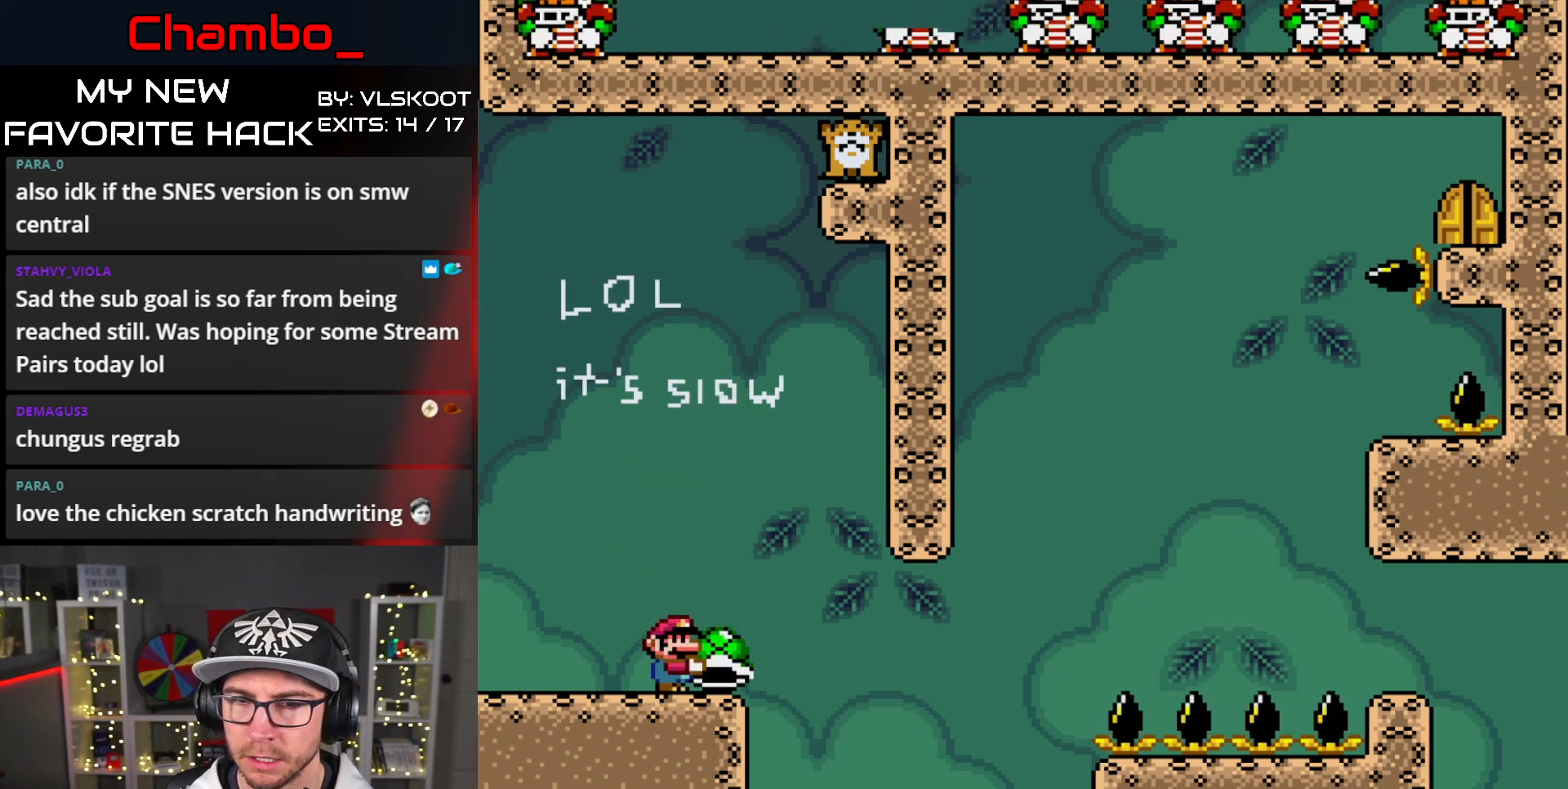
{"buttons": ["Y"], "events": []}
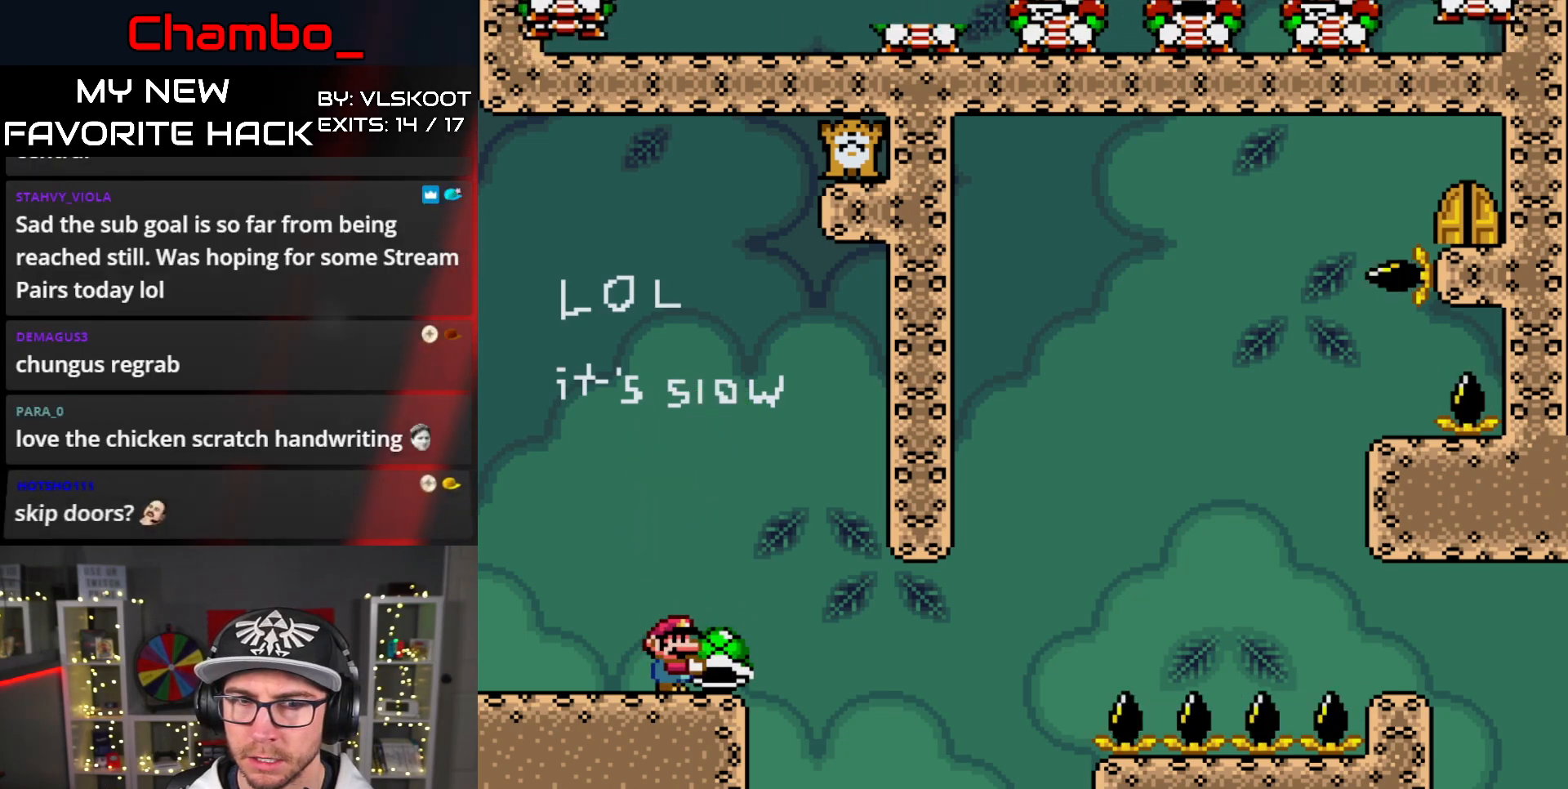
{"buttons": ["Y"], "events": []}
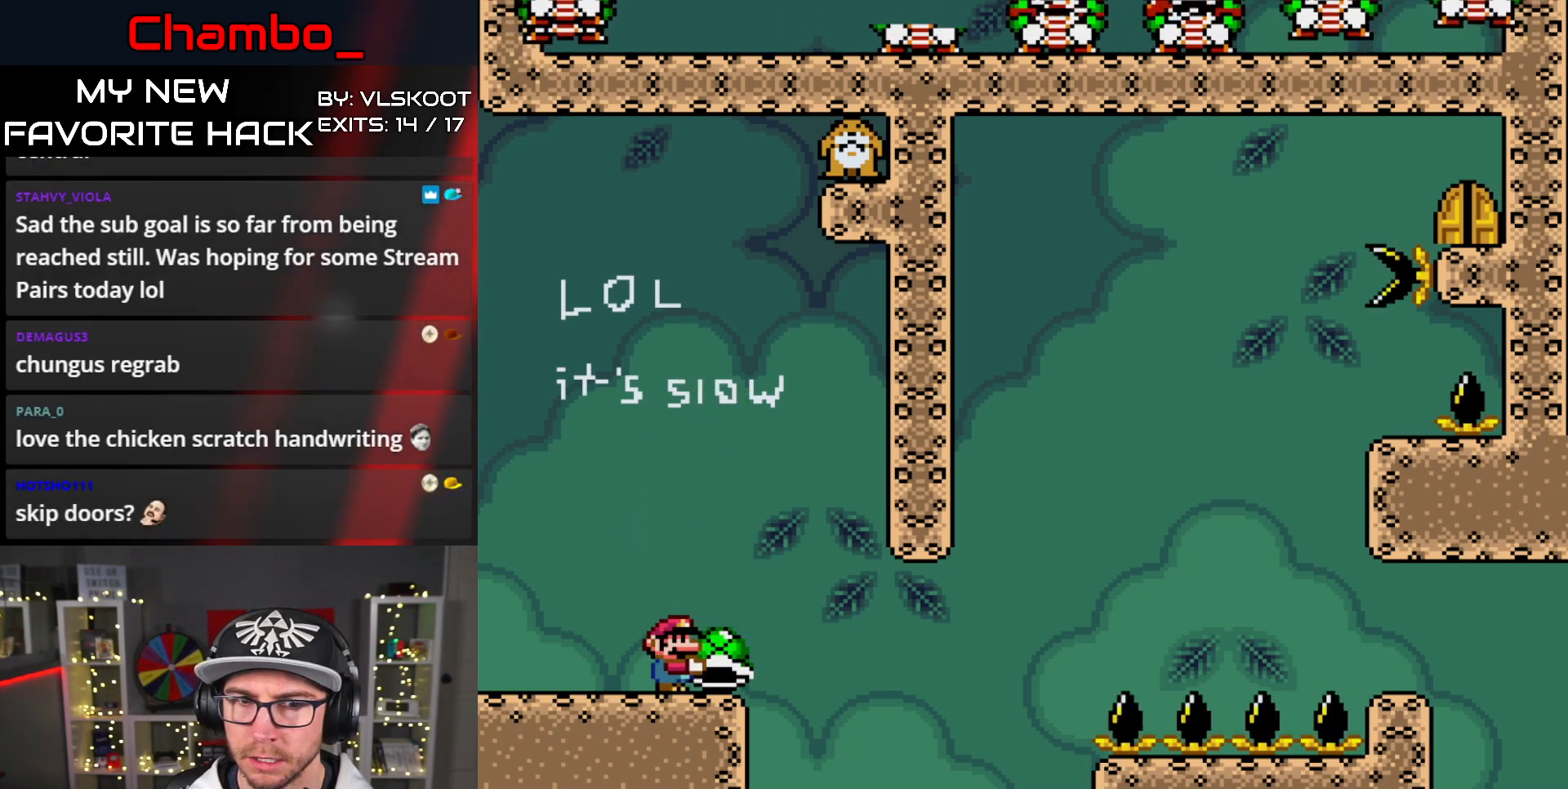
{"buttons": ["Y"], "events": []}
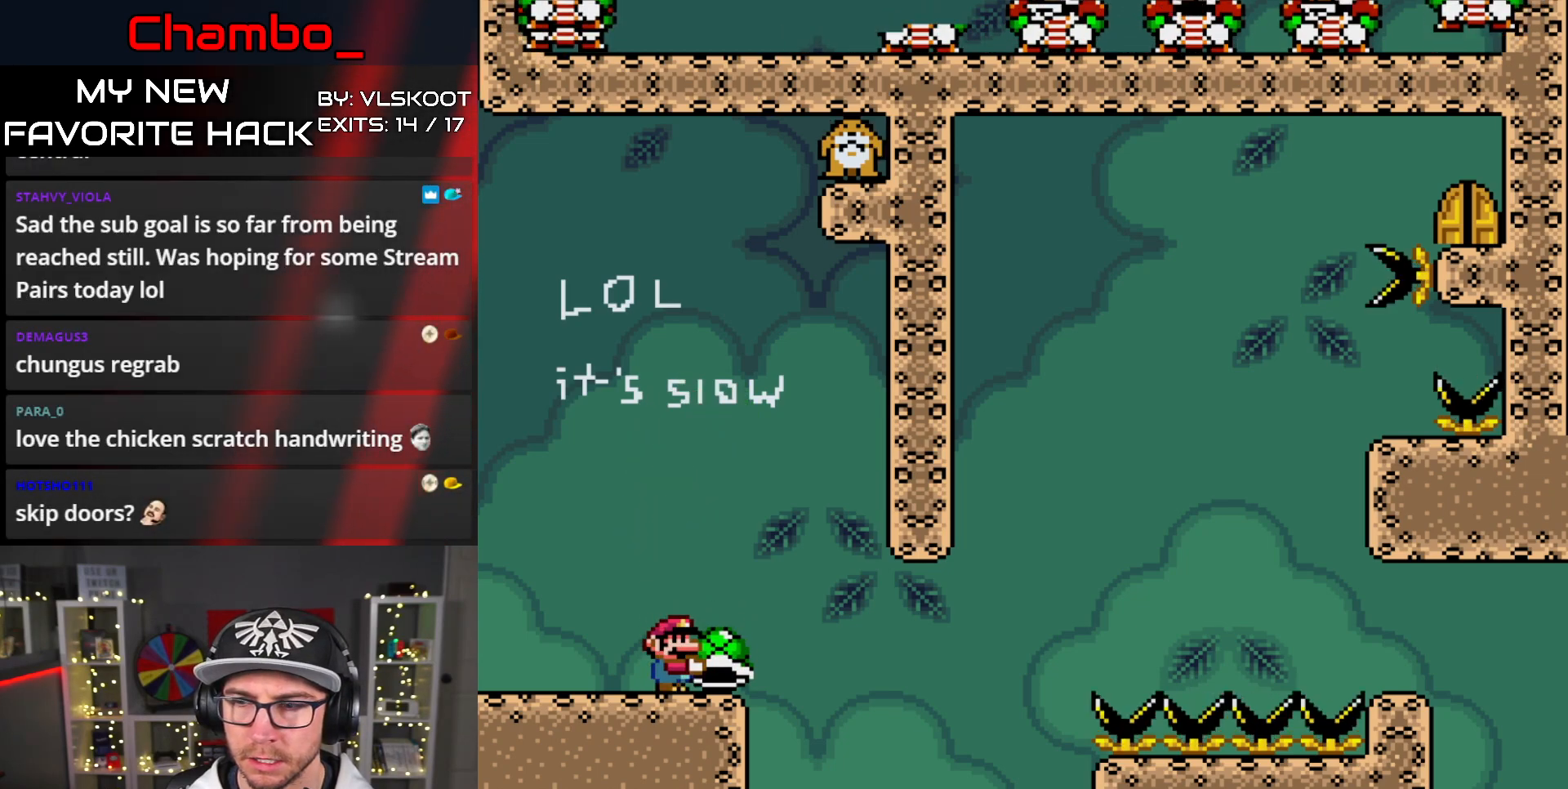
{"buttons": ["Y"], "events": []}
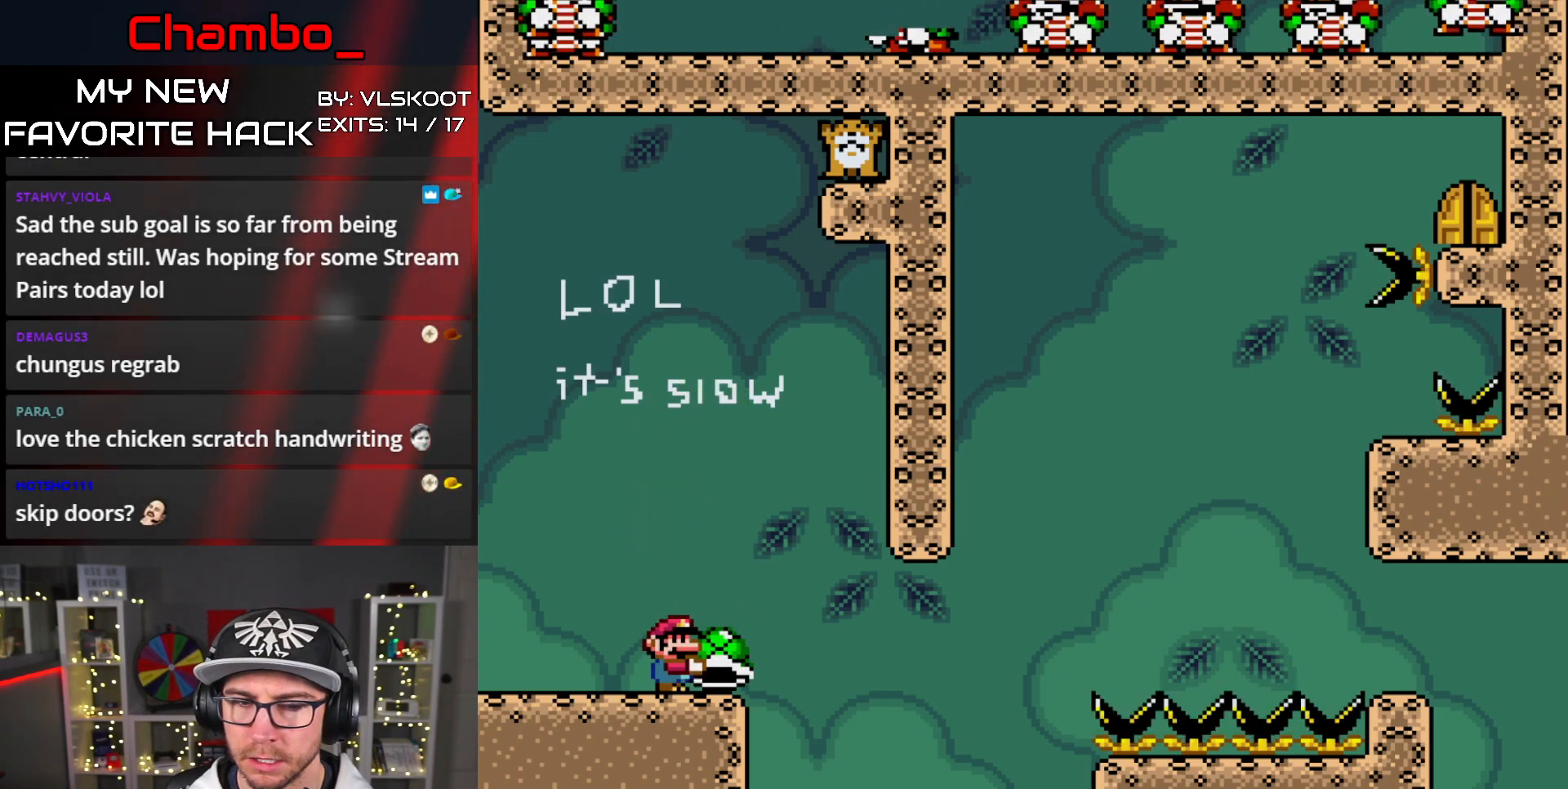
{"buttons": ["Y"], "events": []}
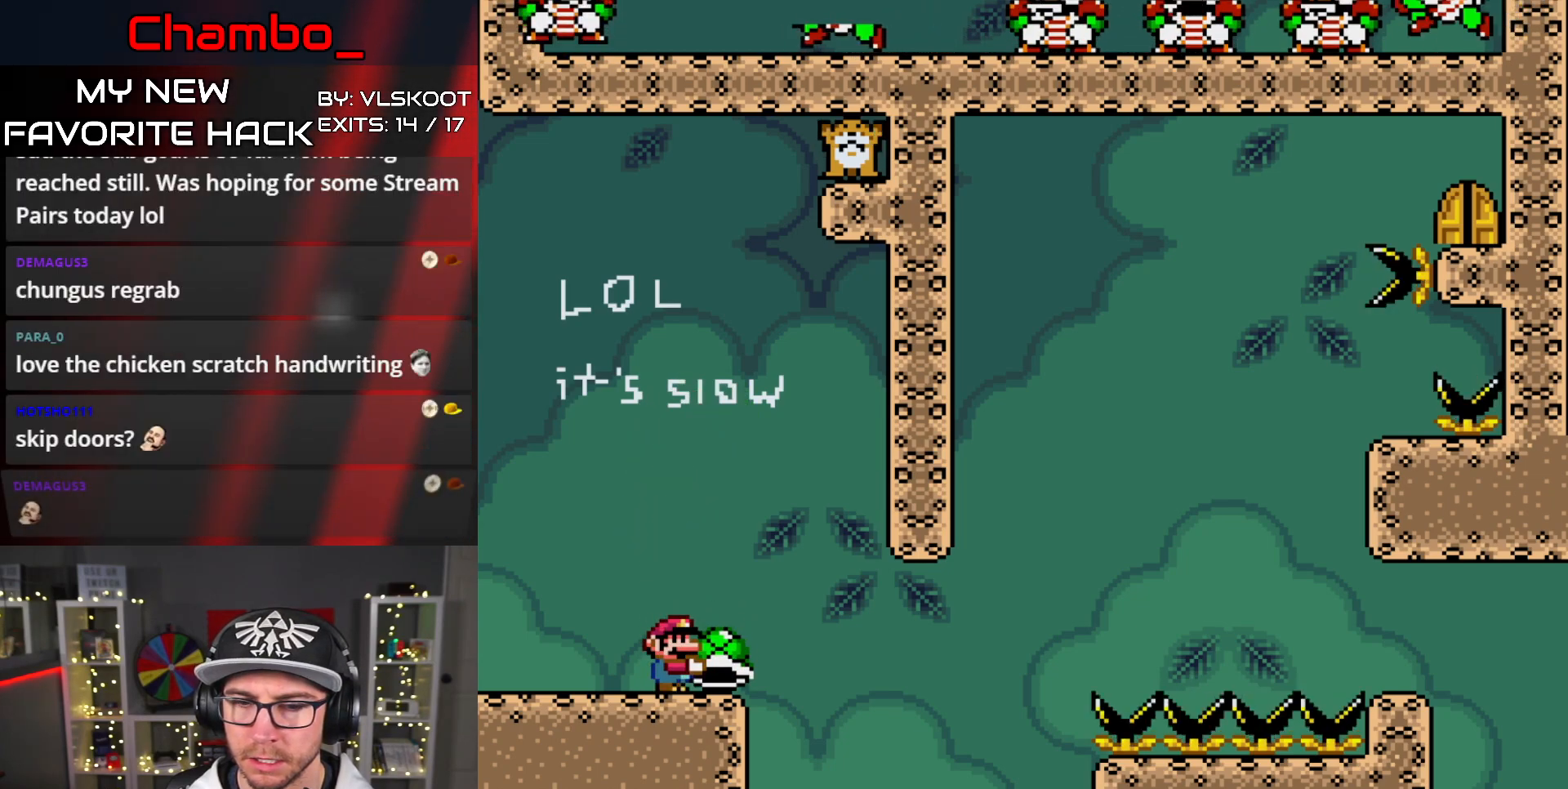
{"buttons": ["Y"], "events": []}